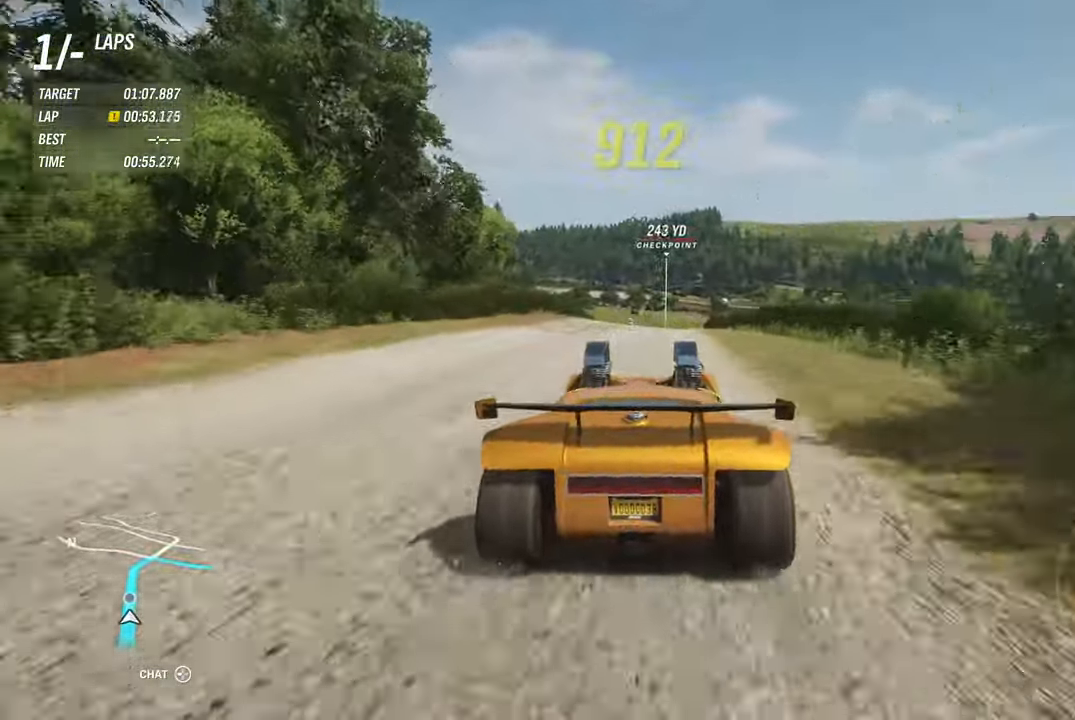
Gameplay with a controller (Xbox layout); each line is a JSON object with the inputs held at the frame after it. "events" lists button and stick changes between this image and that frame as [ms after this image, input, new state], when the widget could be followed in between. Not read: R3.
{"buttons": ["R2"], "left_stick": "center", "right_stick": "center", "events": []}
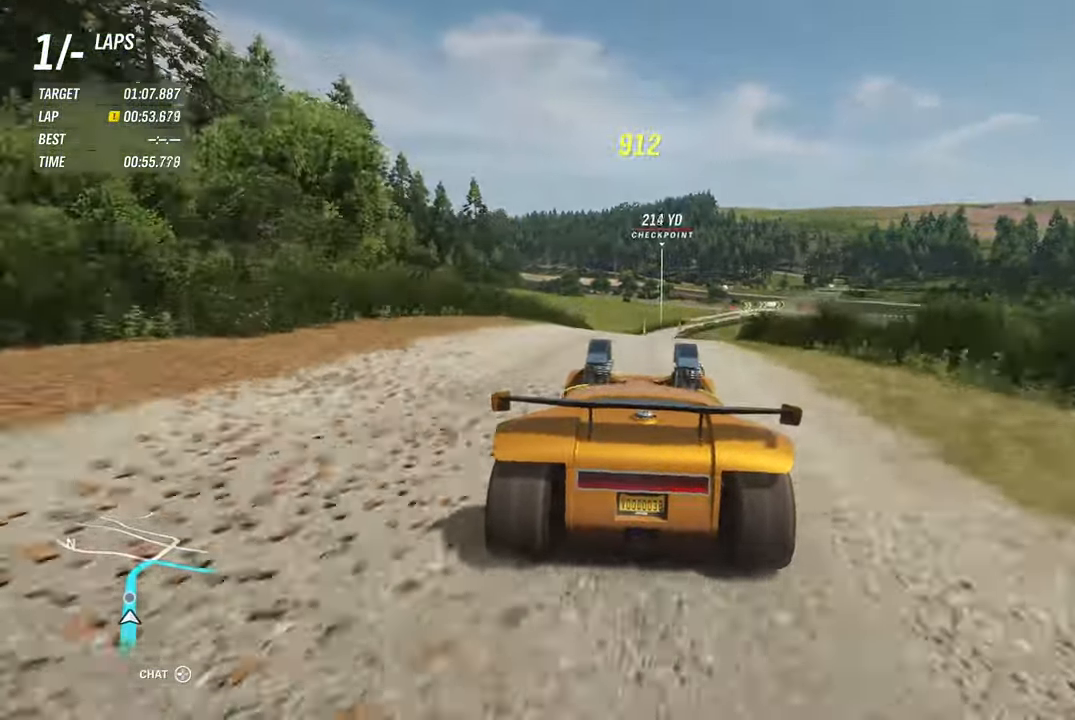
{"buttons": ["R2"], "left_stick": "center", "right_stick": "center", "events": [[167, "A", "down"], [300, "A", "up"]]}
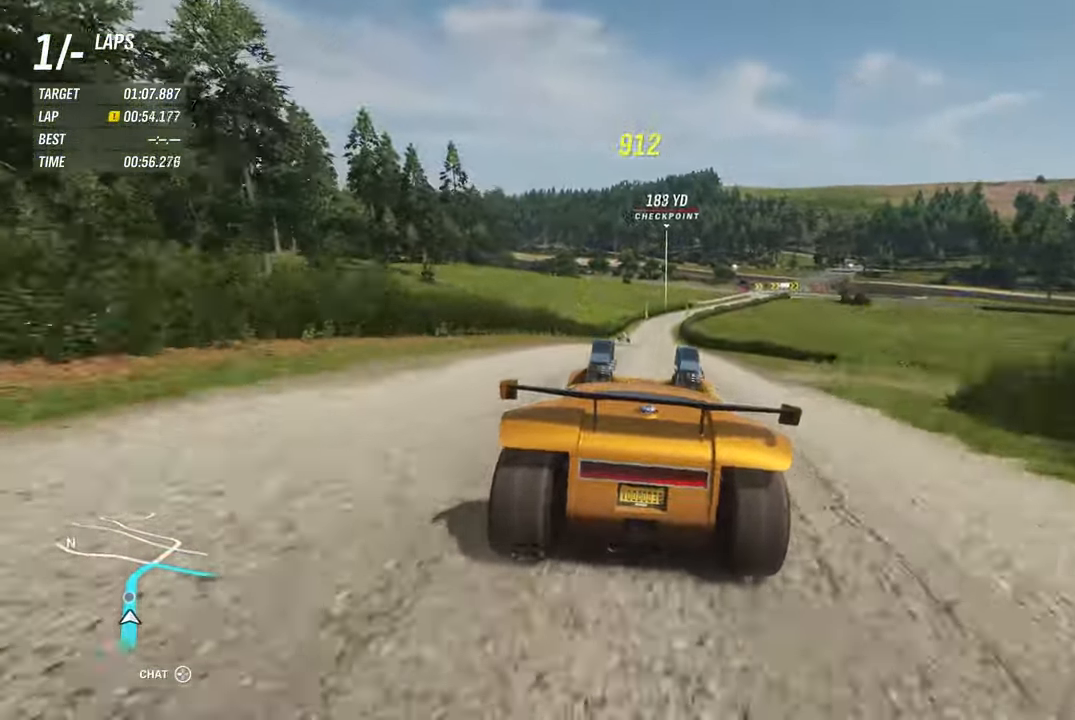
{"buttons": ["R2"], "left_stick": "center", "right_stick": "center", "events": [[67, "left_stick", "left"], [466, "left_stick", "center"]]}
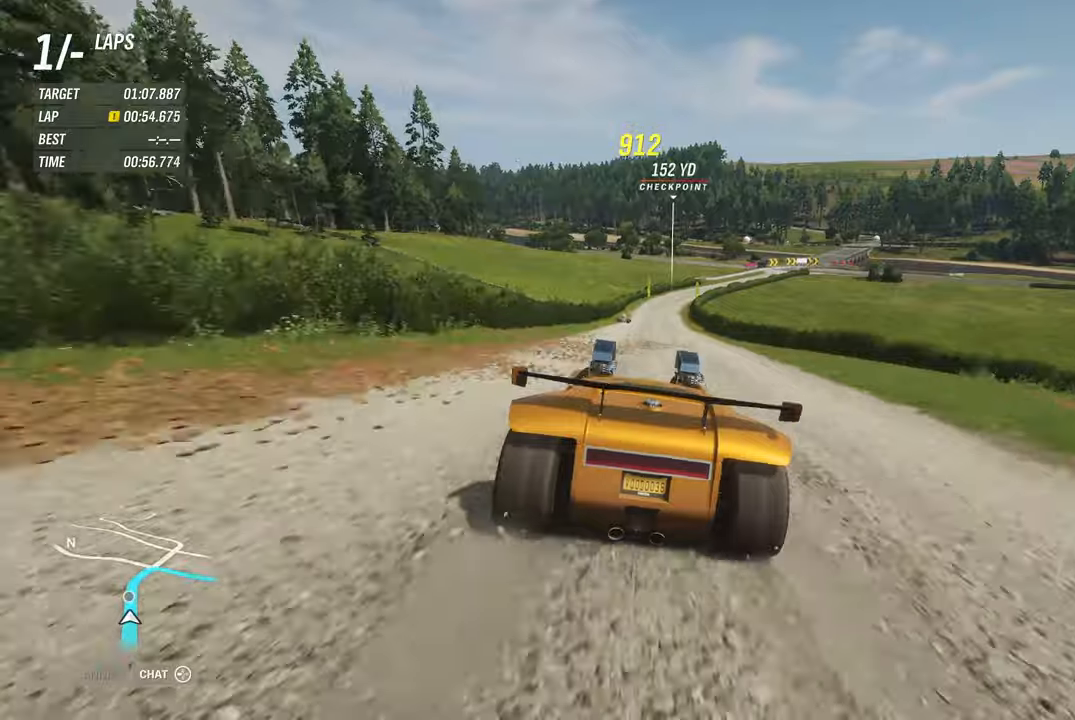
{"buttons": ["R2"], "left_stick": "center", "right_stick": "center", "events": []}
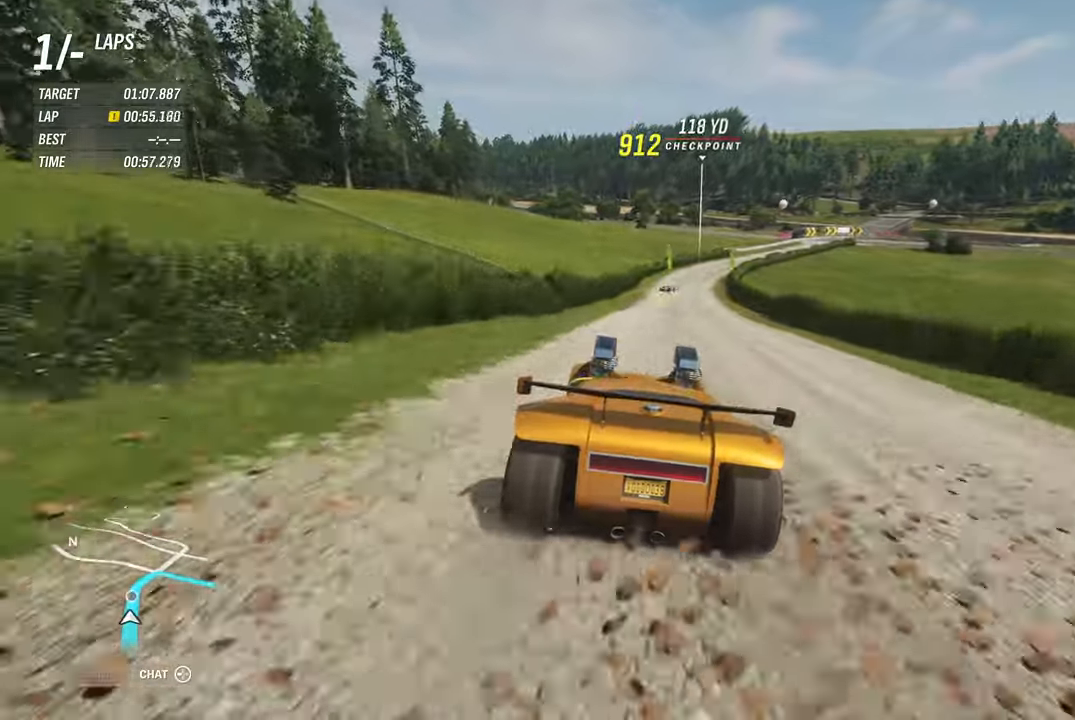
{"buttons": ["R2"], "left_stick": "right", "right_stick": "center", "events": [[16, "left_stick", "right"], [183, "left_stick", "center"], [416, "left_stick", "right"]]}
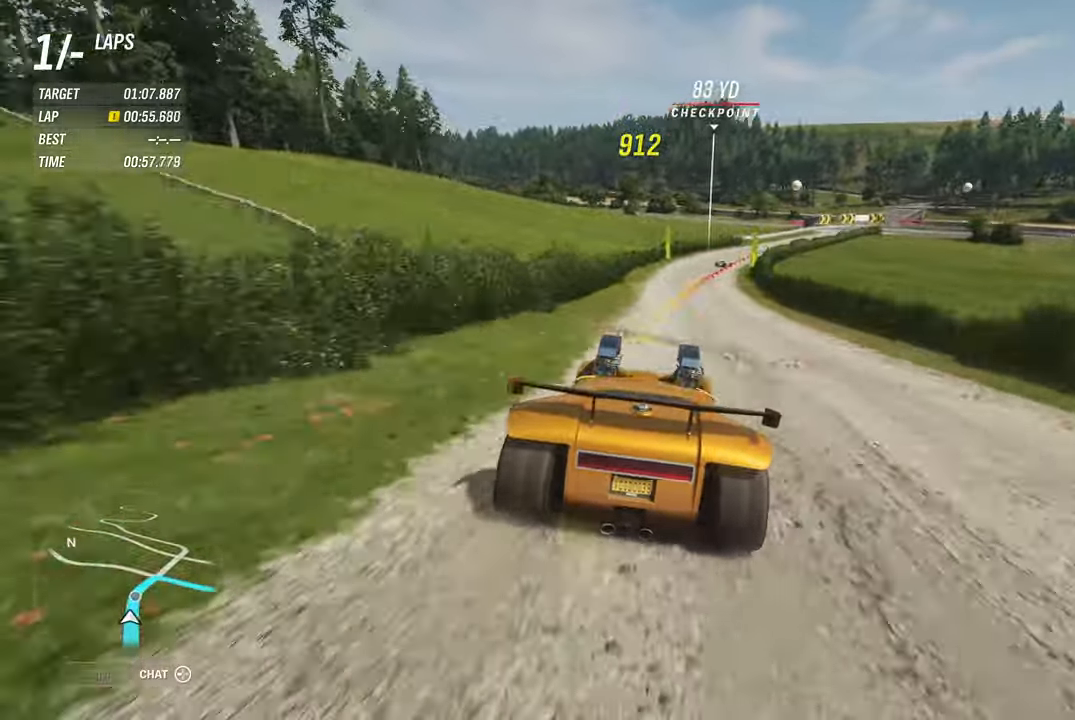
{"buttons": [], "left_stick": "right", "right_stick": "center", "events": [[383, "R2", "up"]]}
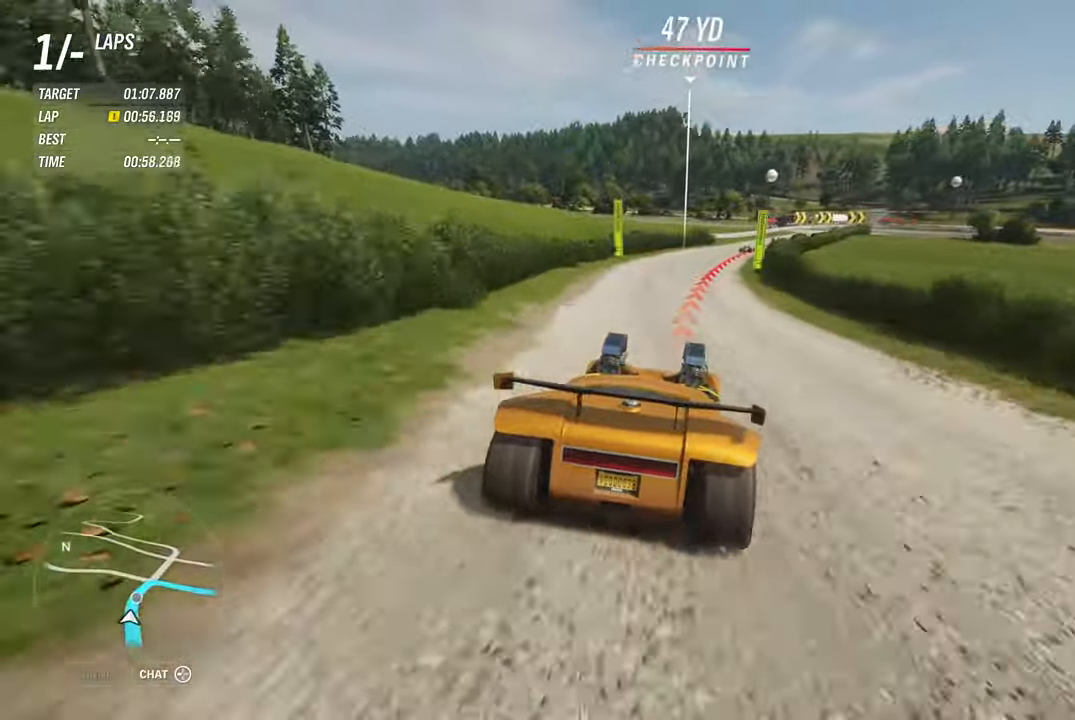
{"buttons": ["L2"], "left_stick": "right", "right_stick": "center", "events": [[250, "L2", "down"], [283, "left_stick", "center"], [333, "X", "down"], [416, "left_stick", "right"], [466, "X", "up"]]}
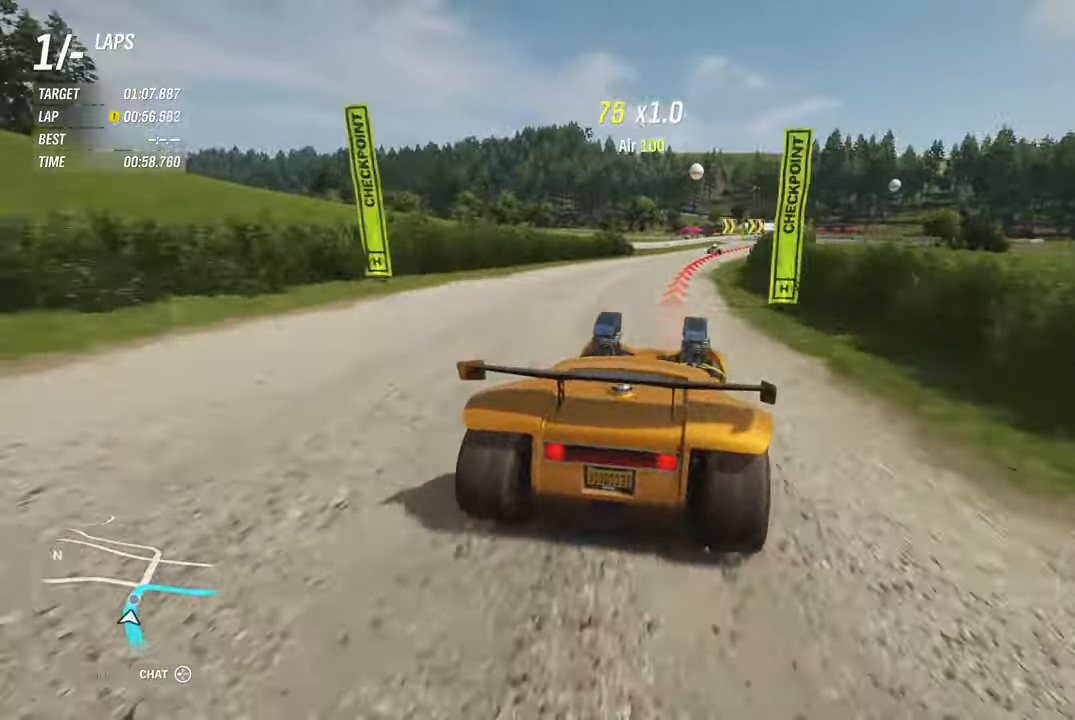
{"buttons": [], "left_stick": "center", "right_stick": "center", "events": [[300, "left_stick", "center"], [433, "L2", "up"]]}
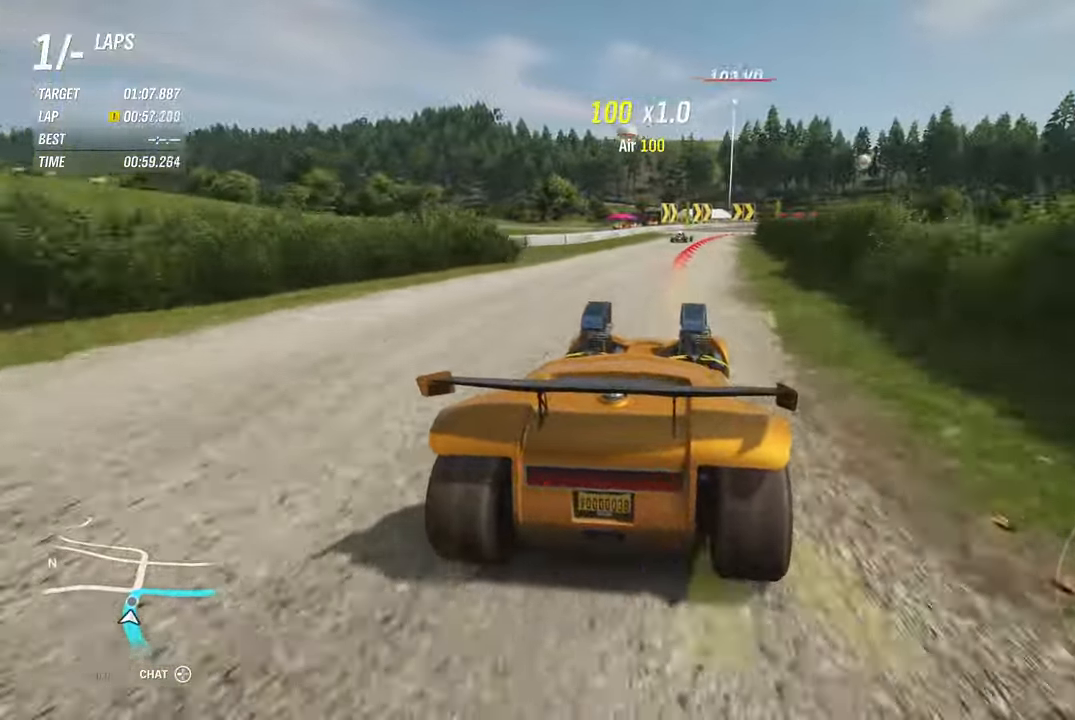
{"buttons": ["X", "L2"], "left_stick": "right", "right_stick": "center", "events": [[116, "B", "down"], [166, "L2", "down"], [166, "left_stick", "right"], [283, "B", "up"], [433, "X", "down"]]}
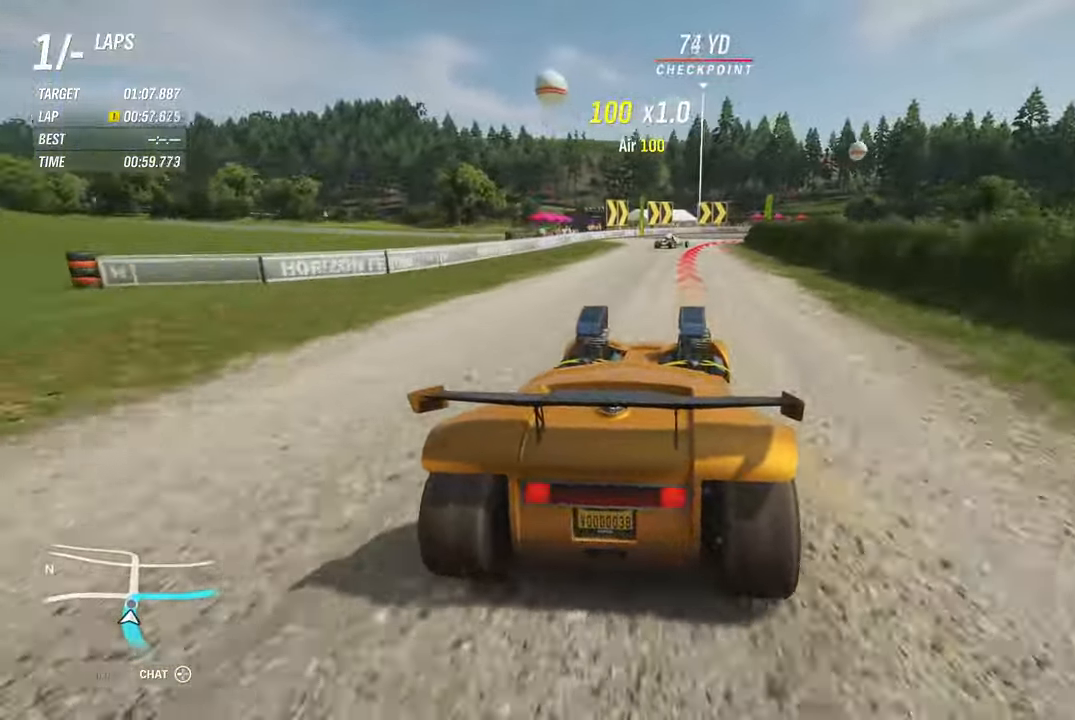
{"buttons": ["L2"], "left_stick": "center", "right_stick": "center", "events": [[33, "X", "up"], [233, "left_stick", "center"], [266, "B", "down"], [300, "left_stick", "left"], [433, "B", "up"], [466, "left_stick", "center"]]}
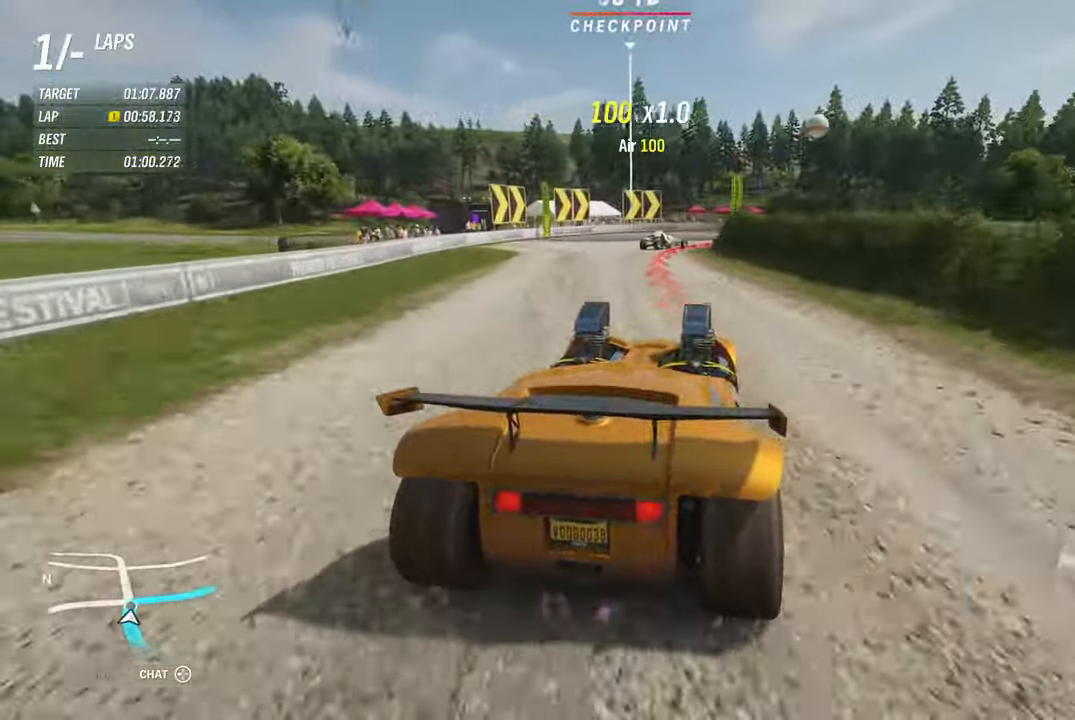
{"buttons": ["L2"], "left_stick": "right", "right_stick": "center", "events": [[83, "left_stick", "right"], [166, "B", "down"], [283, "B", "up"]]}
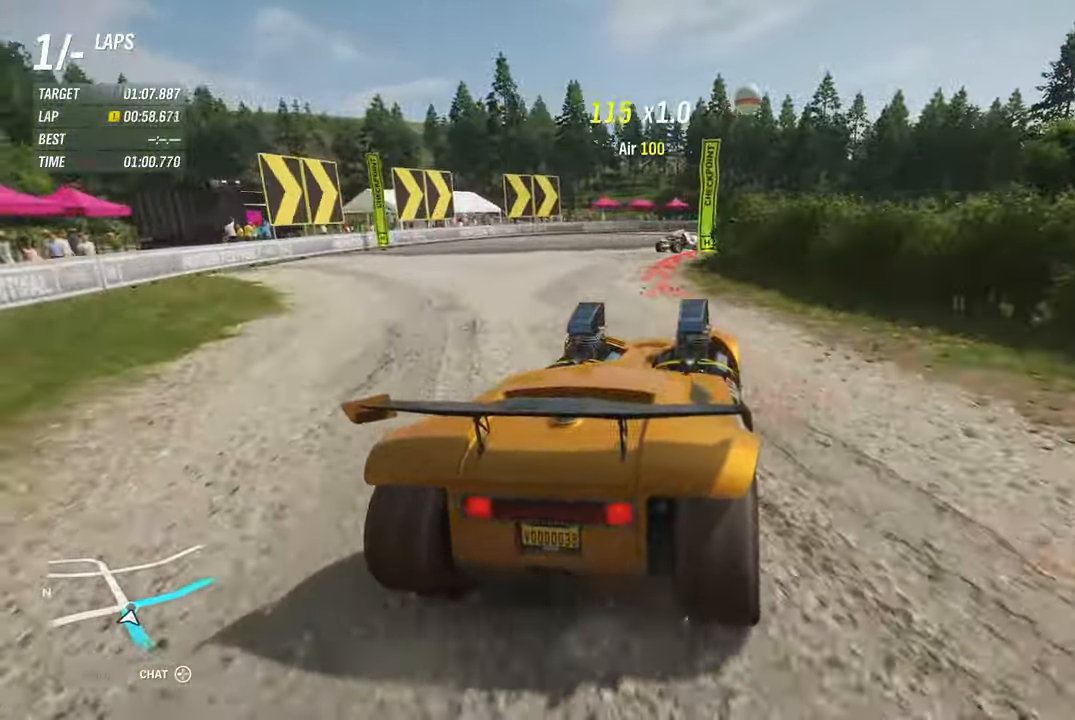
{"buttons": [], "left_stick": "right", "right_stick": "center", "events": [[366, "L2", "up"]]}
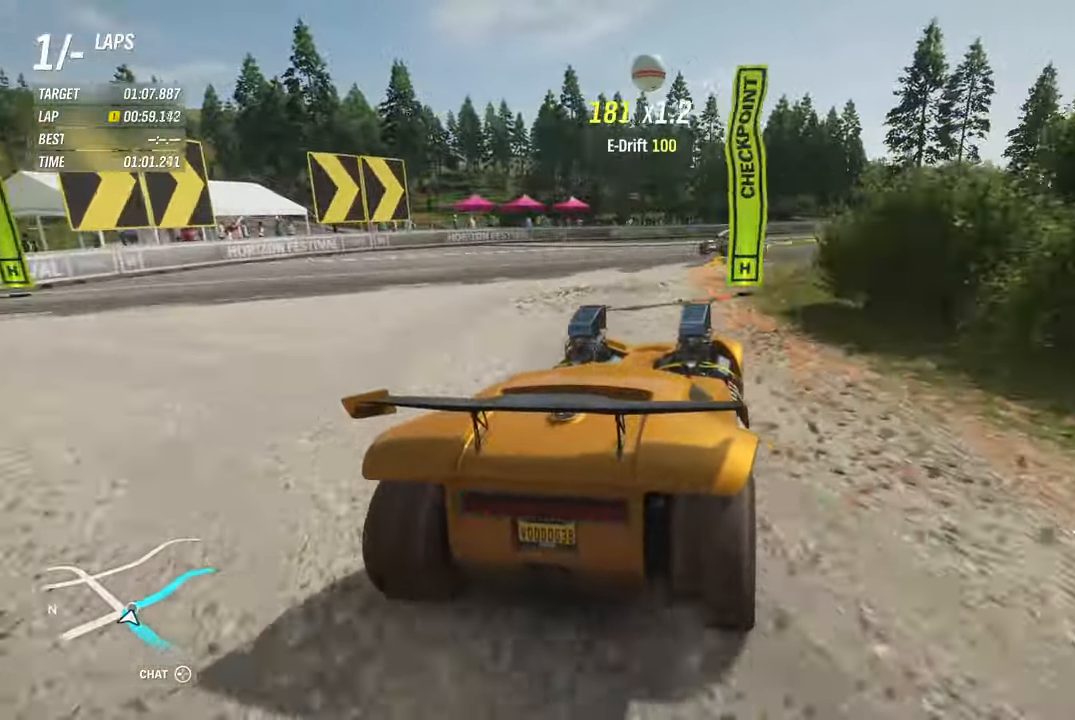
{"buttons": [], "left_stick": "right", "right_stick": "center", "events": [[116, "B", "down"], [383, "B", "up"]]}
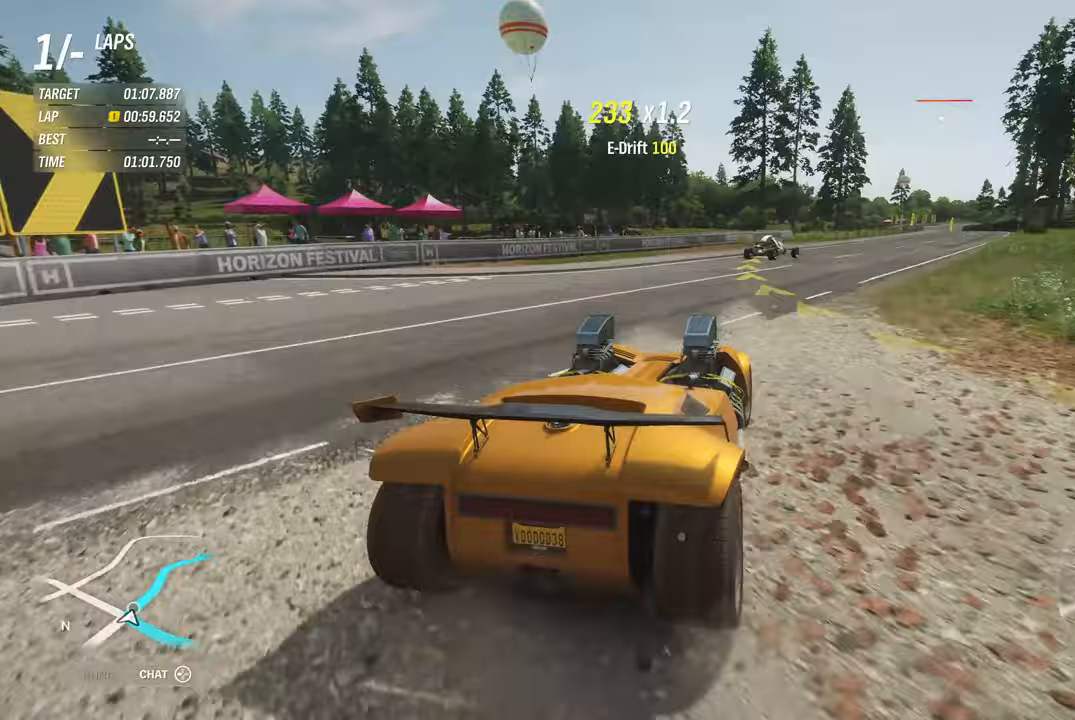
{"buttons": ["R2"], "left_stick": "center", "right_stick": "center", "events": [[67, "X", "down"], [150, "X", "up"], [233, "R2", "down"], [317, "left_stick", "center"]]}
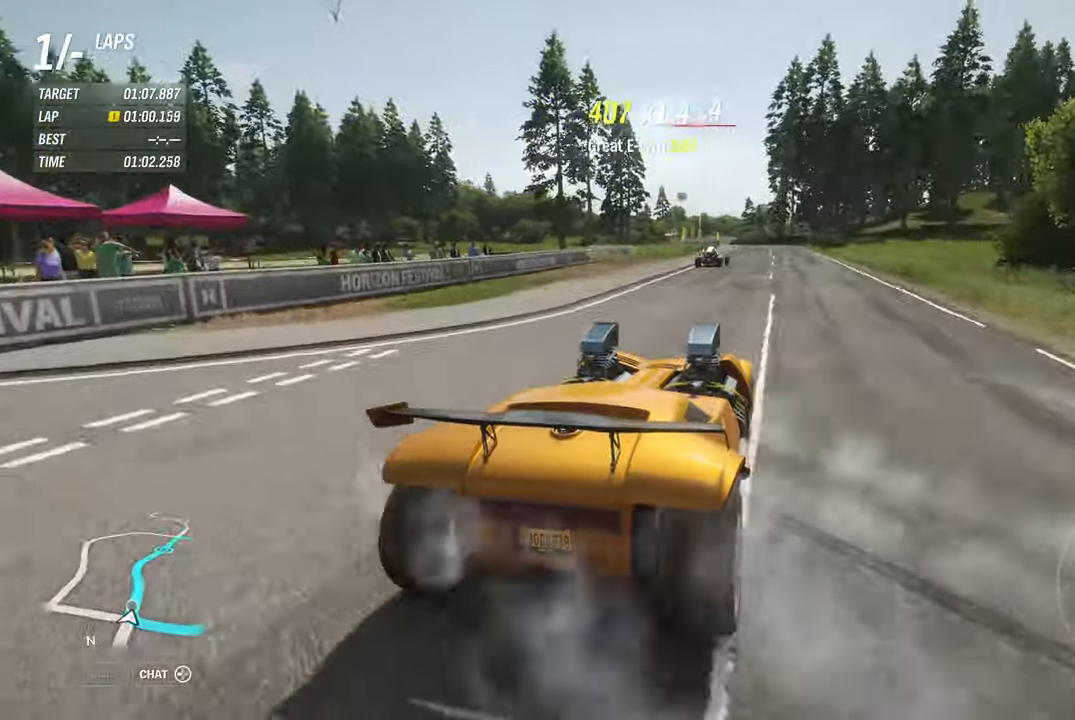
{"buttons": ["R2"], "left_stick": "left", "right_stick": "center", "events": [[100, "left_stick", "left"]]}
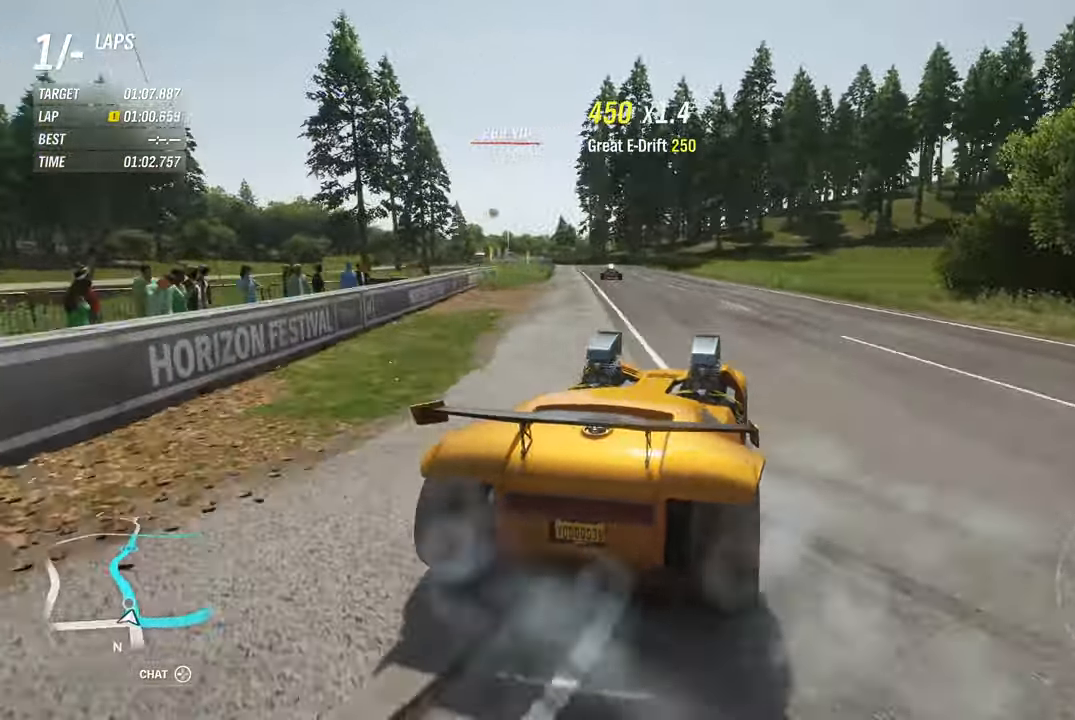
{"buttons": ["R2"], "left_stick": "up-left", "right_stick": "center", "events": [[133, "left_stick", "up-left"], [267, "left_stick", "center"], [383, "left_stick", "up-left"]]}
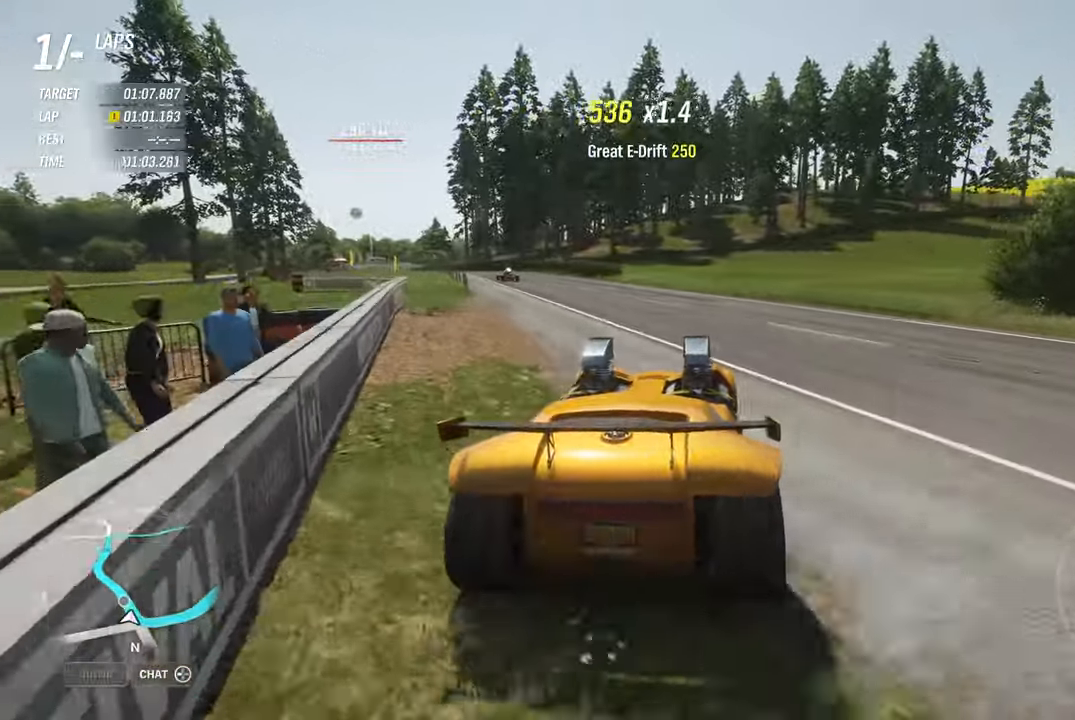
{"buttons": ["R2"], "left_stick": "center", "right_stick": "center", "events": [[233, "left_stick", "center"]]}
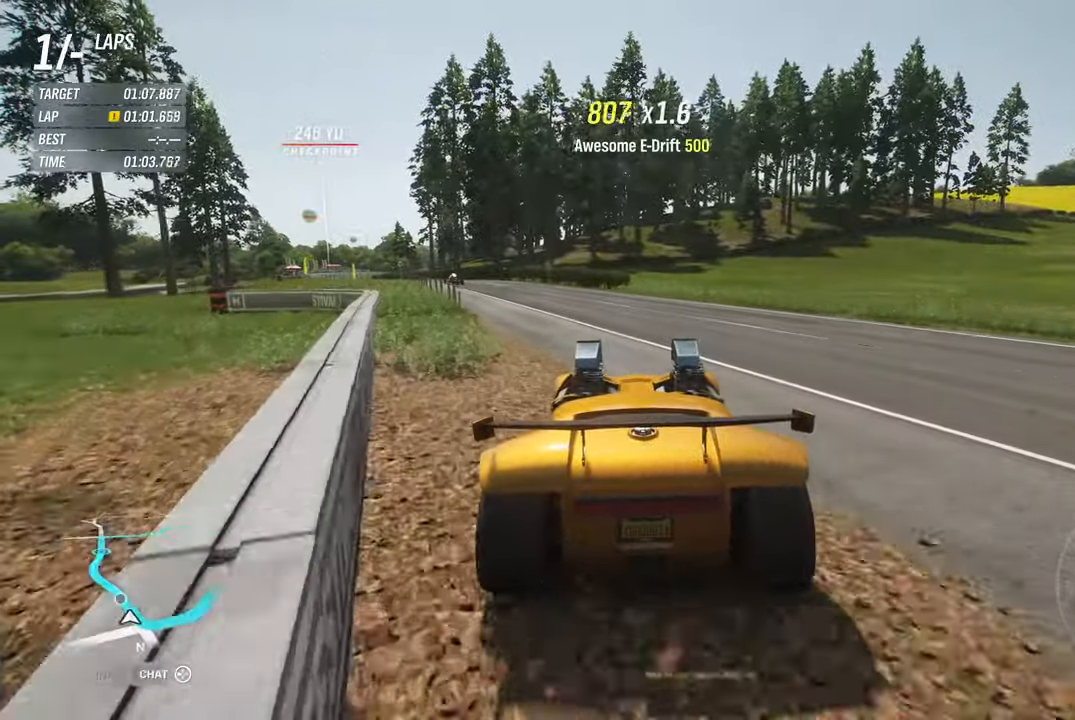
{"buttons": ["R2"], "left_stick": "center", "right_stick": "center", "events": [[67, "left_stick", "up-left"], [350, "left_stick", "center"]]}
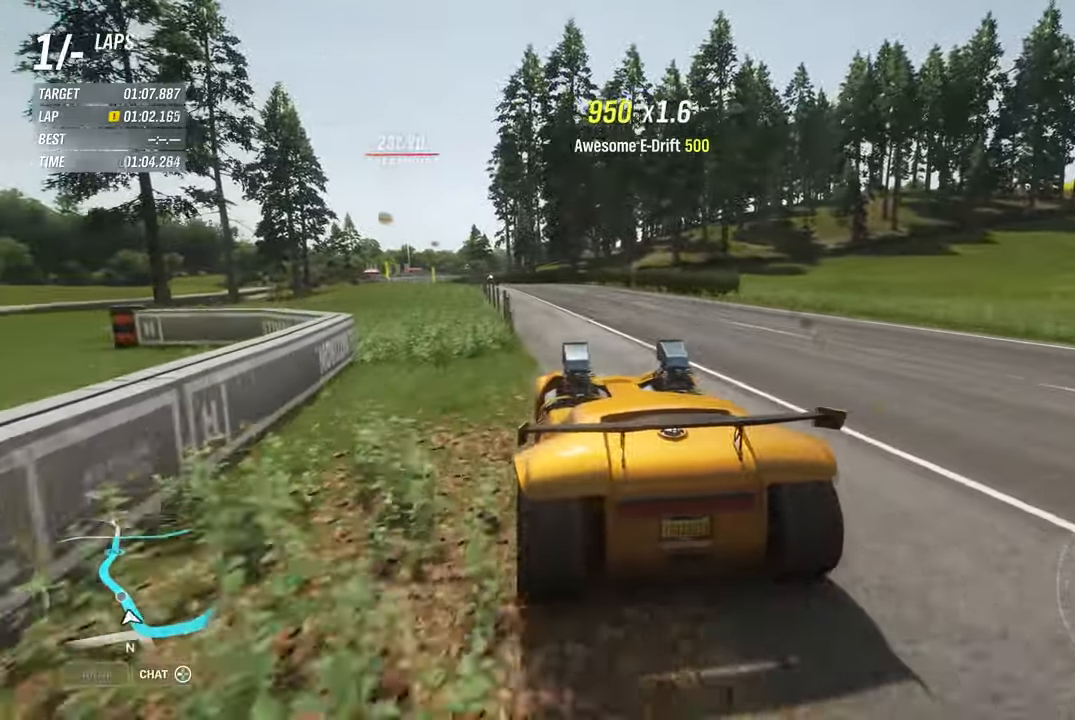
{"buttons": ["R2"], "left_stick": "right", "right_stick": "center", "events": [[83, "left_stick", "right"]]}
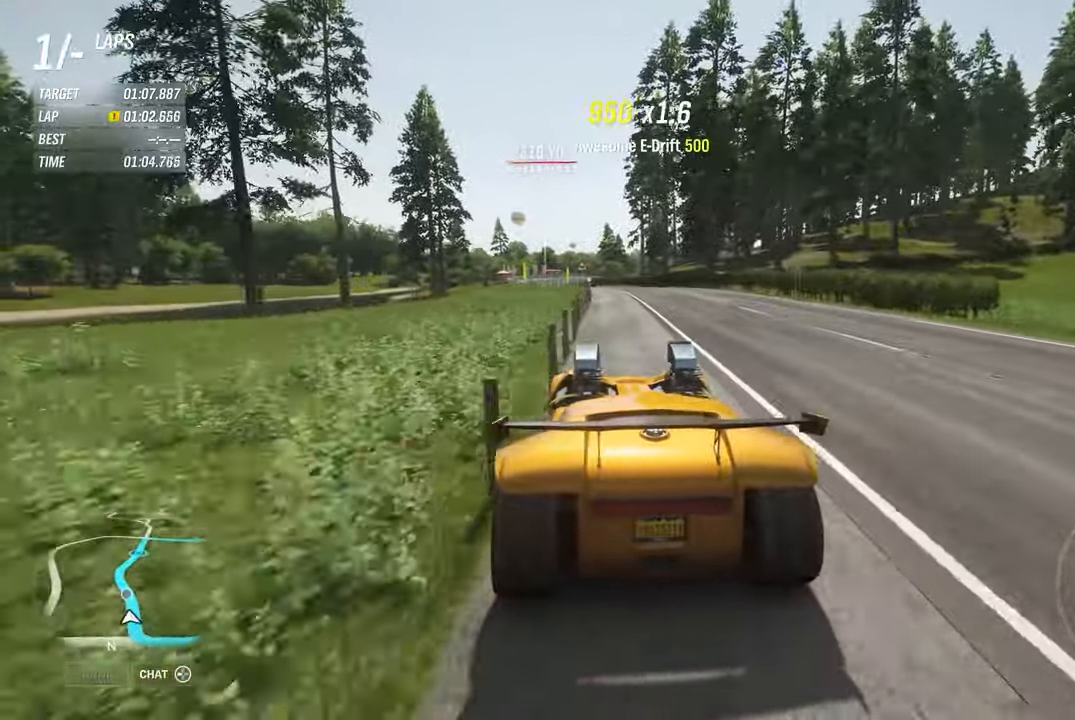
{"buttons": ["R2"], "left_stick": "left", "right_stick": "center", "events": [[33, "left_stick", "center"], [267, "A", "down"], [367, "A", "up"], [417, "left_stick", "left"]]}
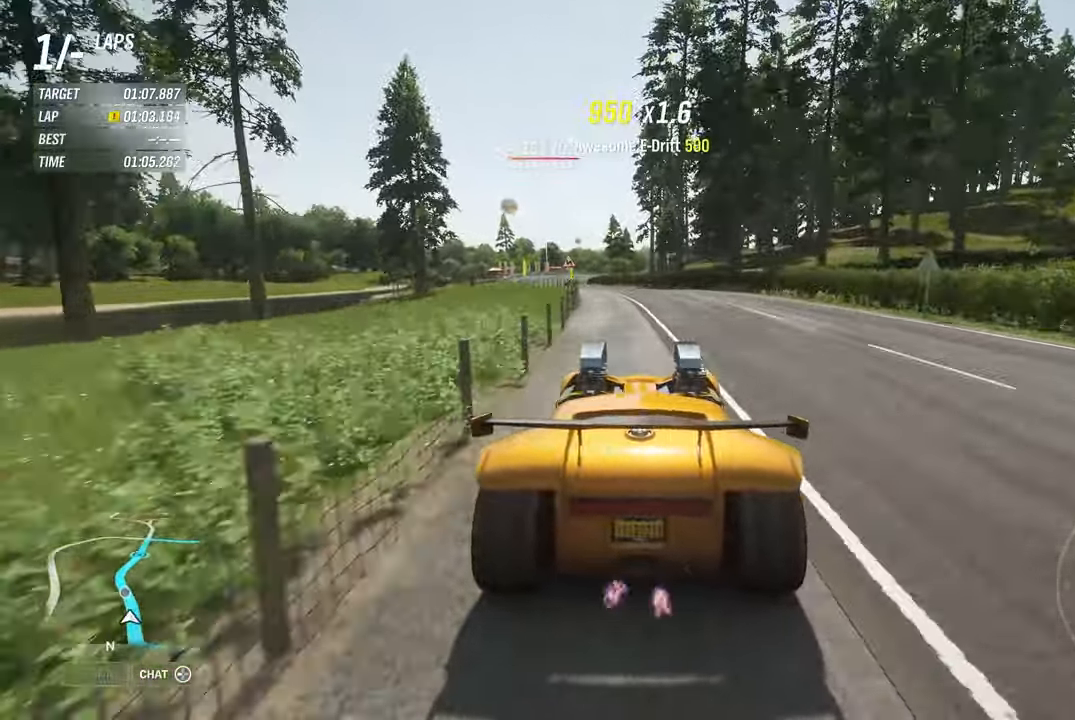
{"buttons": ["R2"], "left_stick": "left", "right_stick": "center", "events": [[50, "left_stick", "center"], [367, "left_stick", "left"]]}
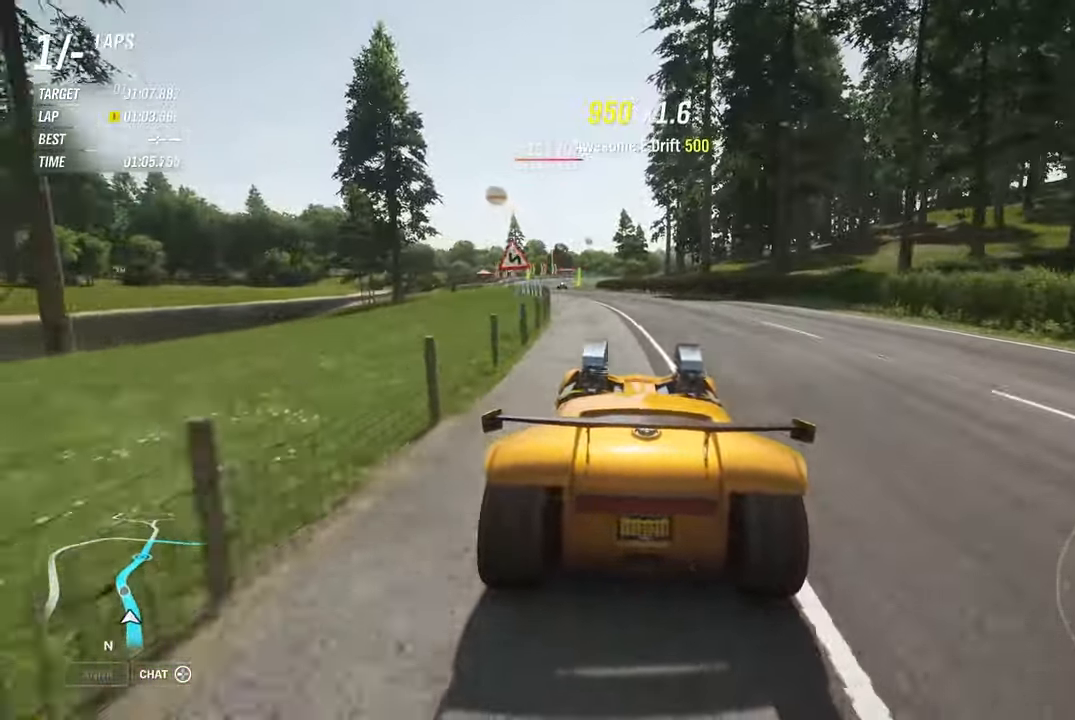
{"buttons": ["R2"], "left_stick": "center", "right_stick": "center", "events": [[133, "left_stick", "center"]]}
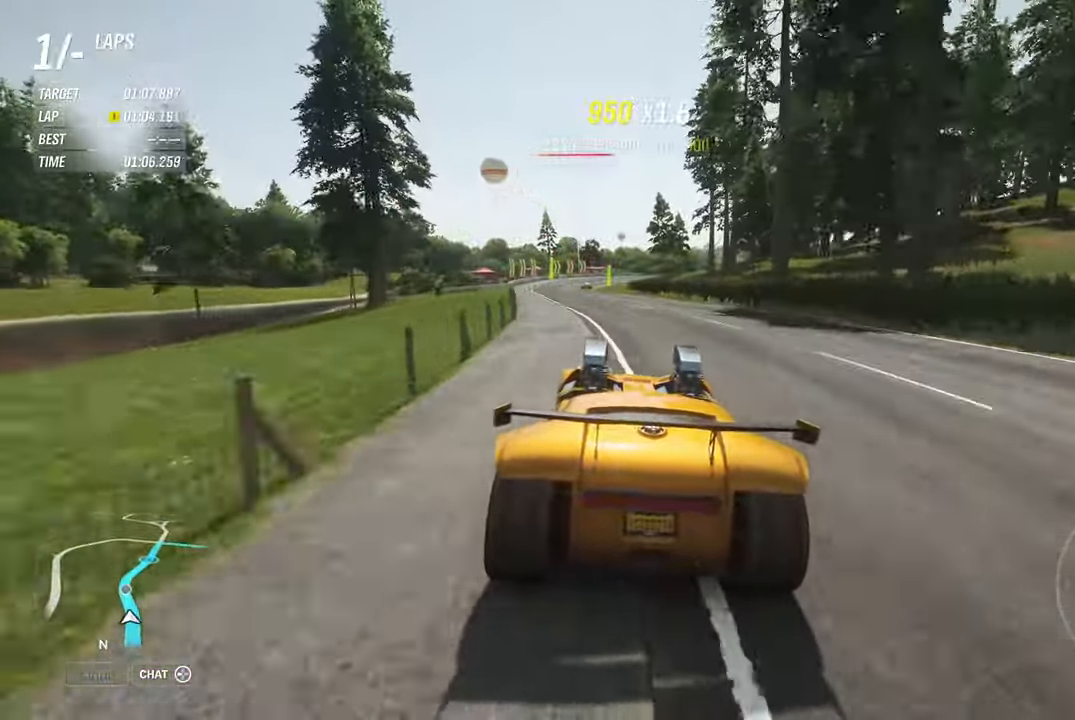
{"buttons": ["A", "R2"], "left_stick": "center", "right_stick": "center", "events": [[83, "left_stick", "left"], [417, "left_stick", "center"], [433, "A", "down"]]}
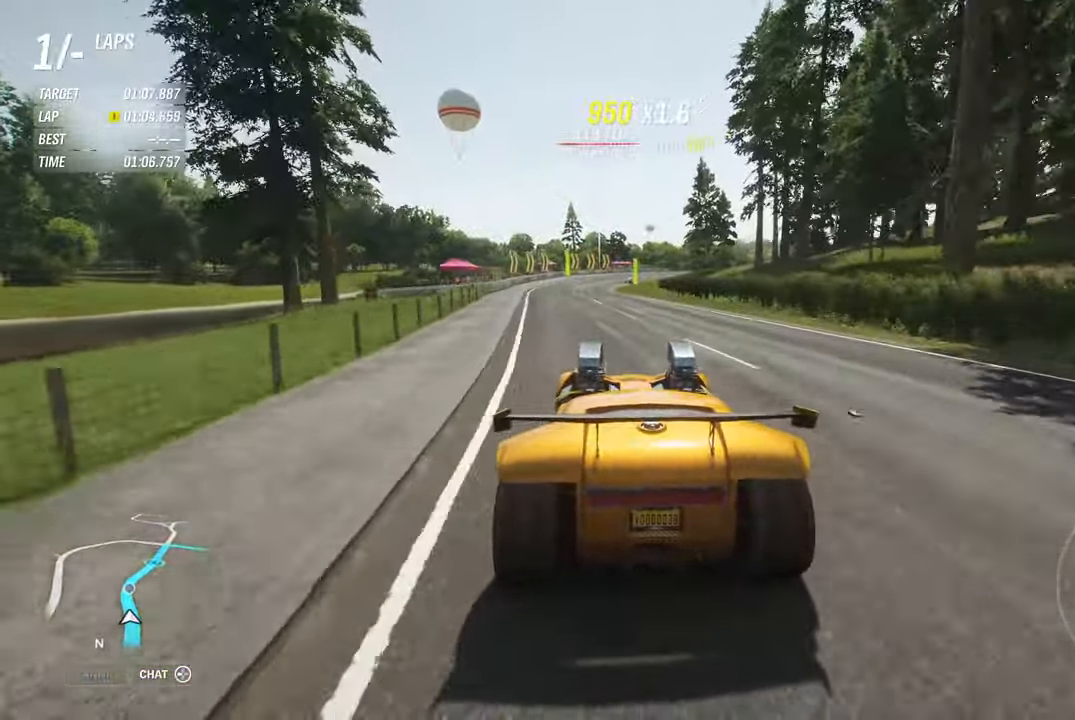
{"buttons": ["R2"], "left_stick": "center", "right_stick": "center", "events": [[50, "A", "up"], [250, "left_stick", "left"], [417, "left_stick", "center"]]}
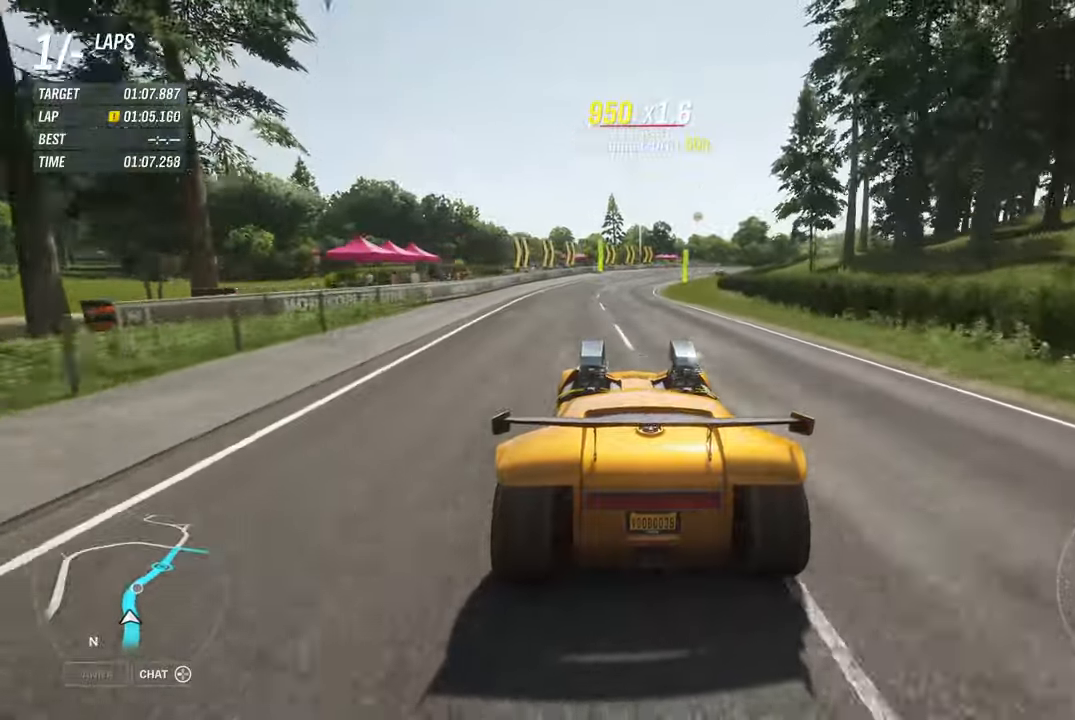
{"buttons": ["R2"], "left_stick": "right", "right_stick": "center", "events": [[300, "left_stick", "right"]]}
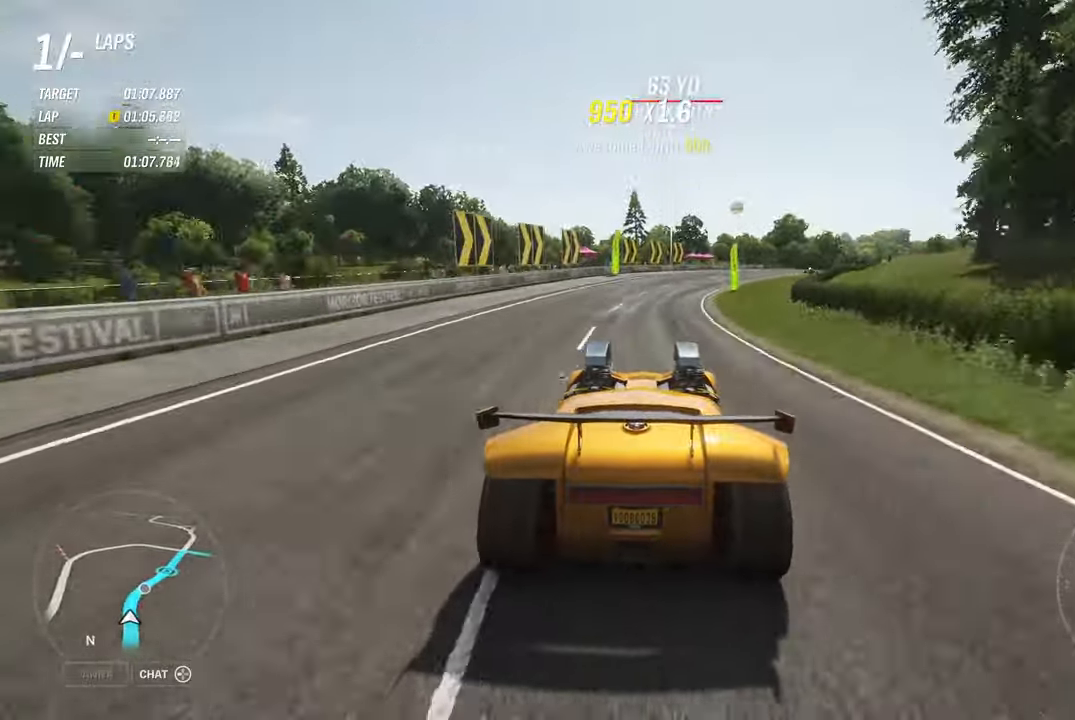
{"buttons": ["R2"], "left_stick": "right", "right_stick": "center", "events": []}
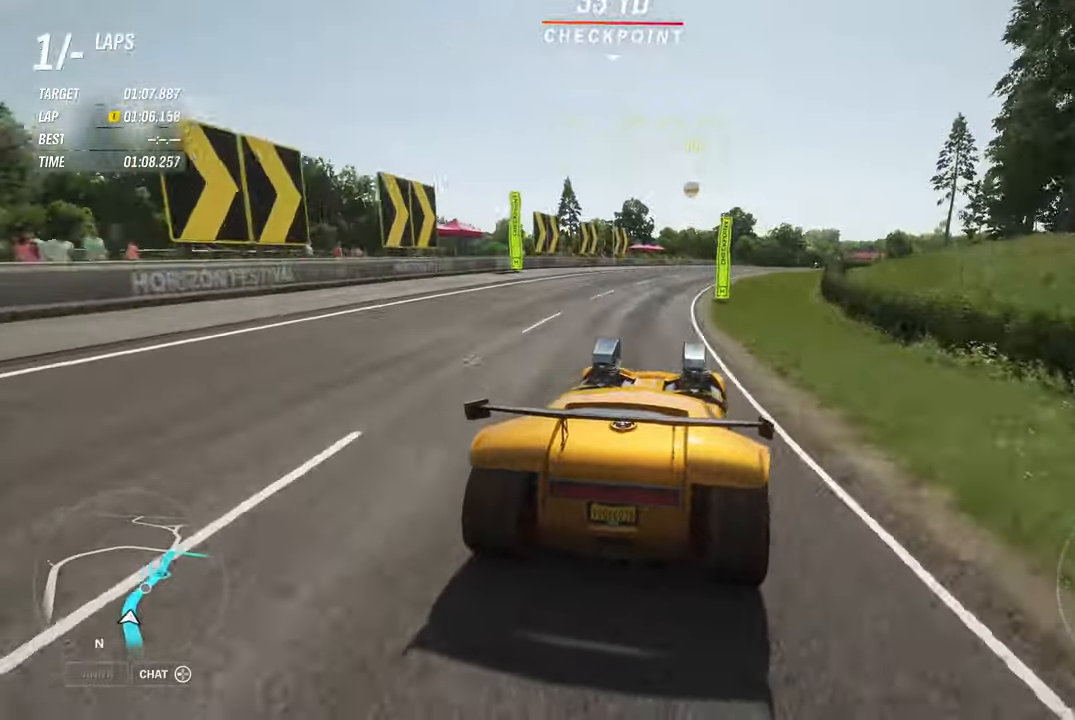
{"buttons": ["R2"], "left_stick": "right", "right_stick": "center", "events": [[284, "A", "down"], [400, "A", "up"]]}
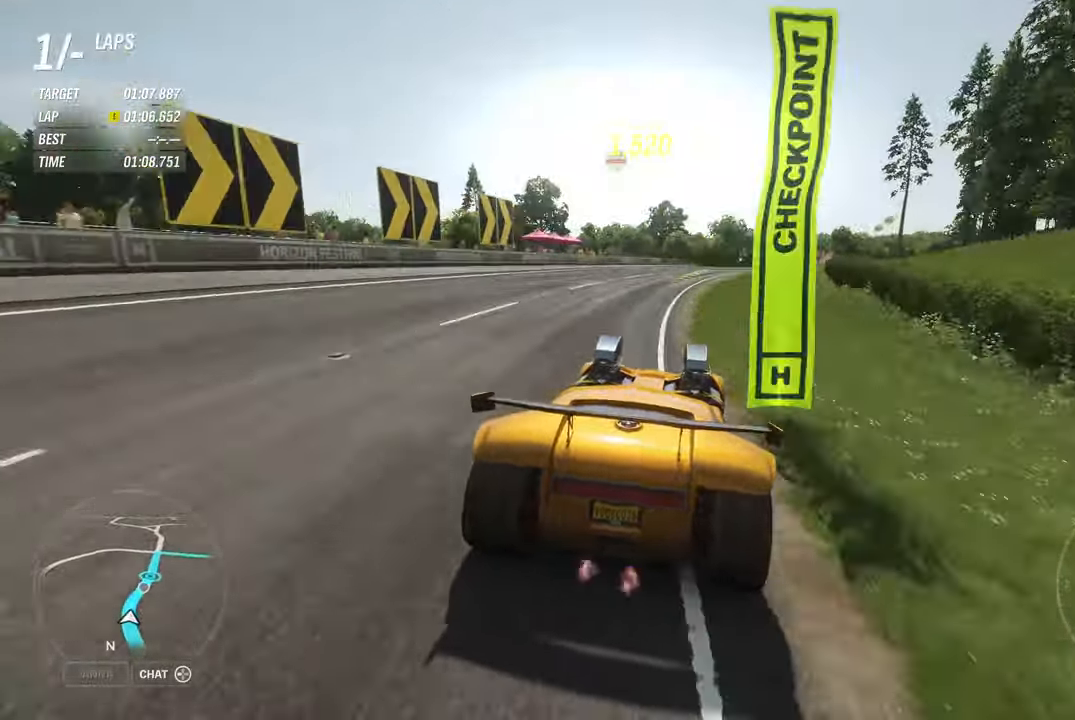
{"buttons": ["R2"], "left_stick": "right", "right_stick": "center", "events": [[150, "left_stick", "center"], [267, "left_stick", "right"]]}
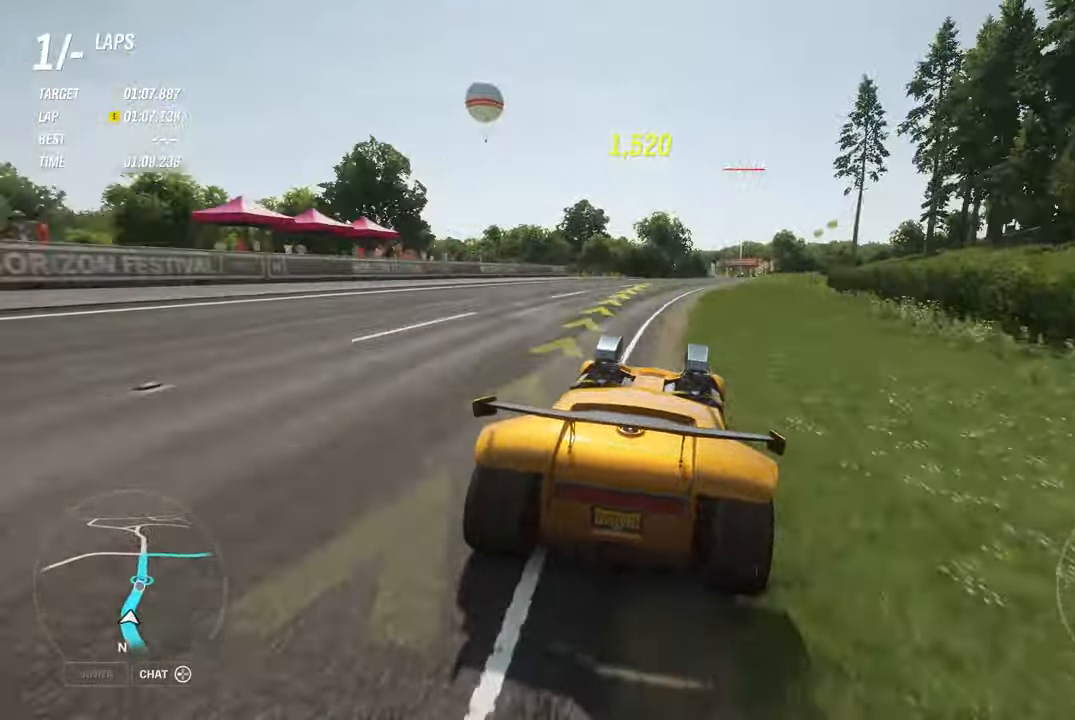
{"buttons": ["R2"], "left_stick": "right", "right_stick": "center", "events": [[234, "left_stick", "center"], [350, "left_stick", "right"]]}
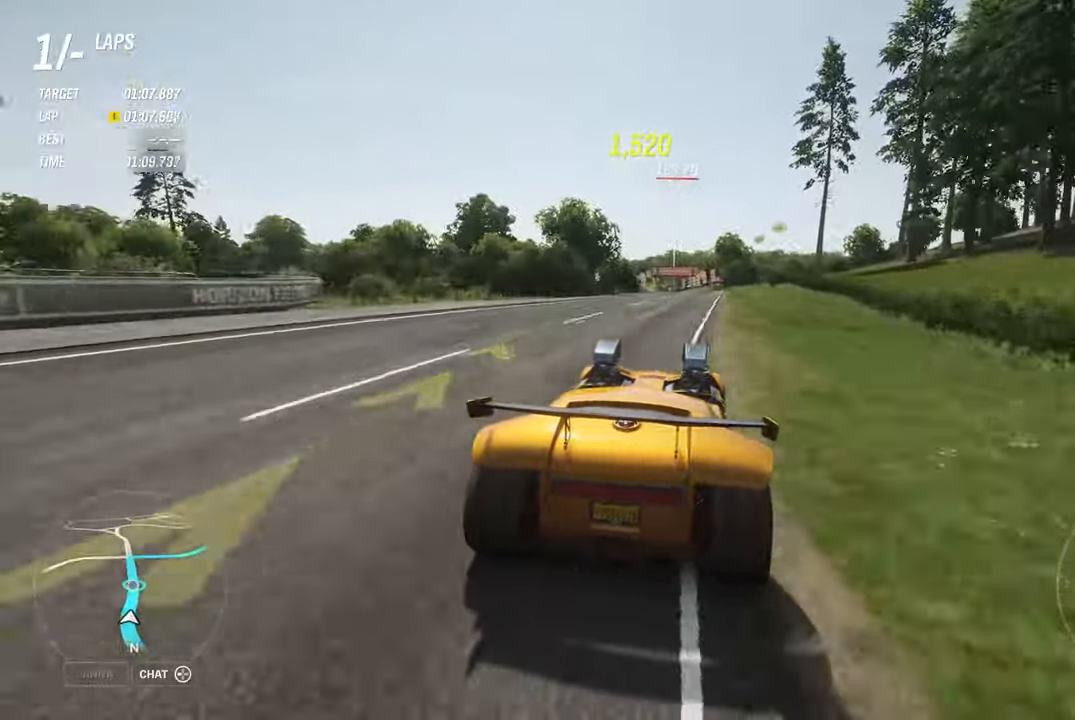
{"buttons": ["R2"], "left_stick": "center", "right_stick": "center", "events": [[67, "left_stick", "center"], [200, "left_stick", "right"], [400, "left_stick", "center"]]}